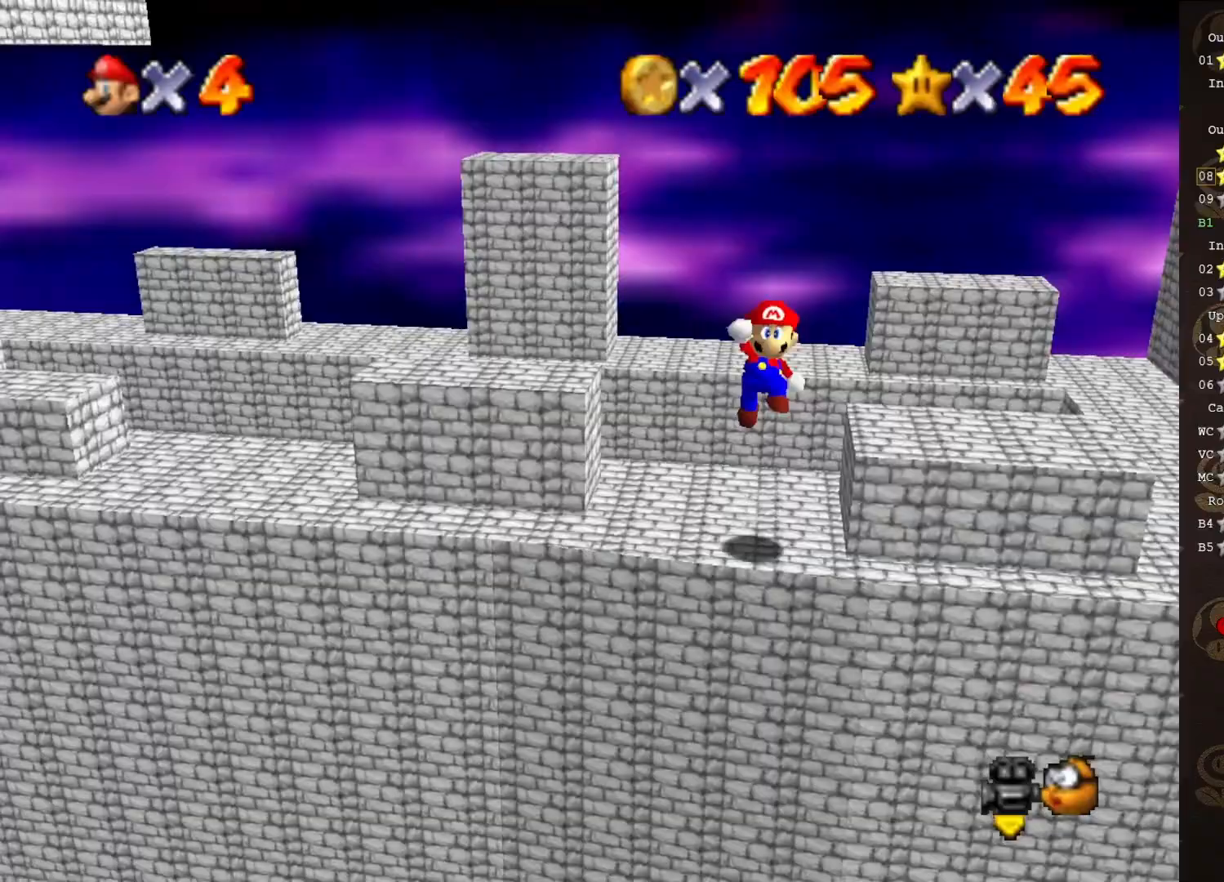
Gameplay with a controller (Nintendo layout); each line is a JSON object with the inputs held at the frame after it. "events" lists button and stick changes between this image and that frame as [ms after this image, input, new state], when the widget could be followed in between. Not read: L3 R3 Z.
{"buttons": ["A"], "left_stick": "up-left", "events": [[217, "left_stick", "left"], [300, "left_stick", "up-left"]]}
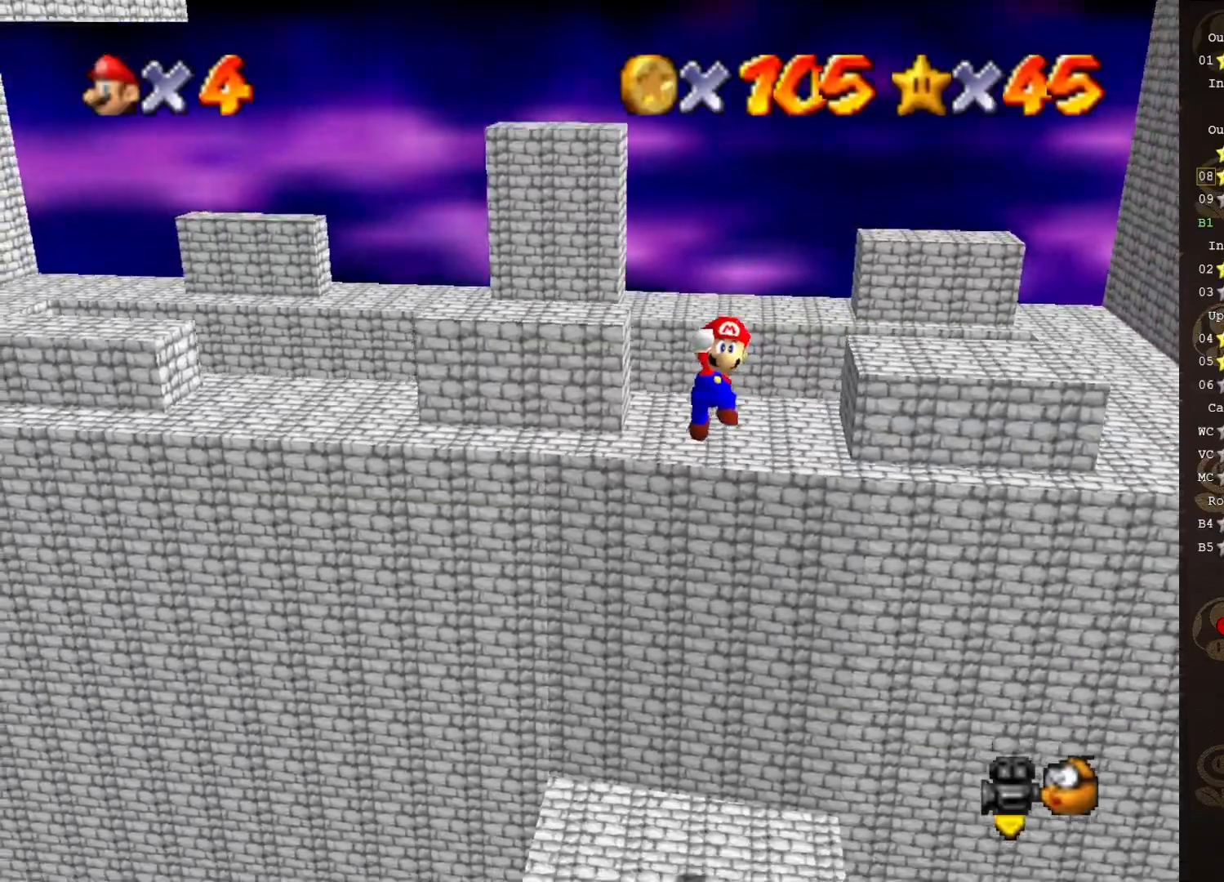
{"buttons": [], "left_stick": "center", "events": [[183, "left_stick", "center"], [350, "B", "down"], [450, "B", "up"], [483, "A", "up"]]}
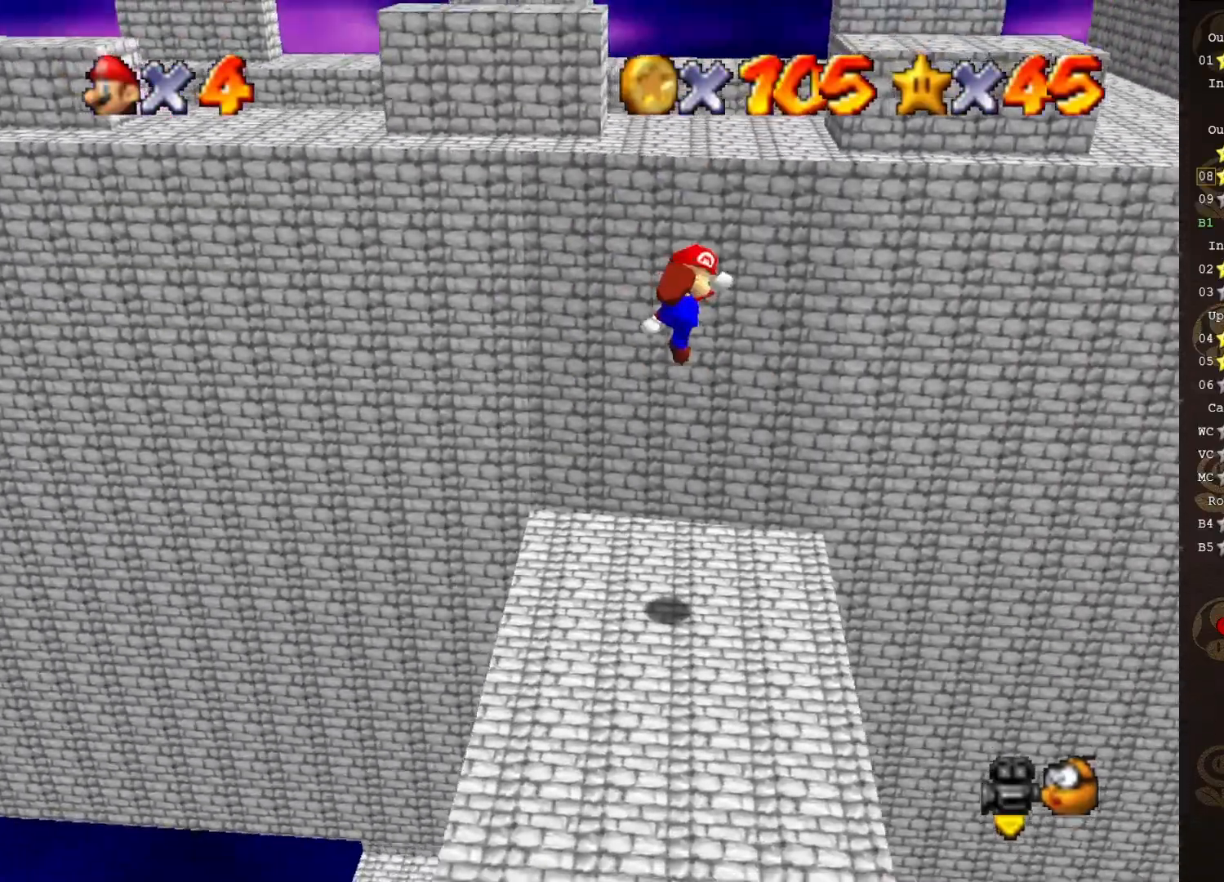
{"buttons": [], "left_stick": "center", "events": [[133, "C_RIGHT", "down"], [217, "C_RIGHT", "up"]]}
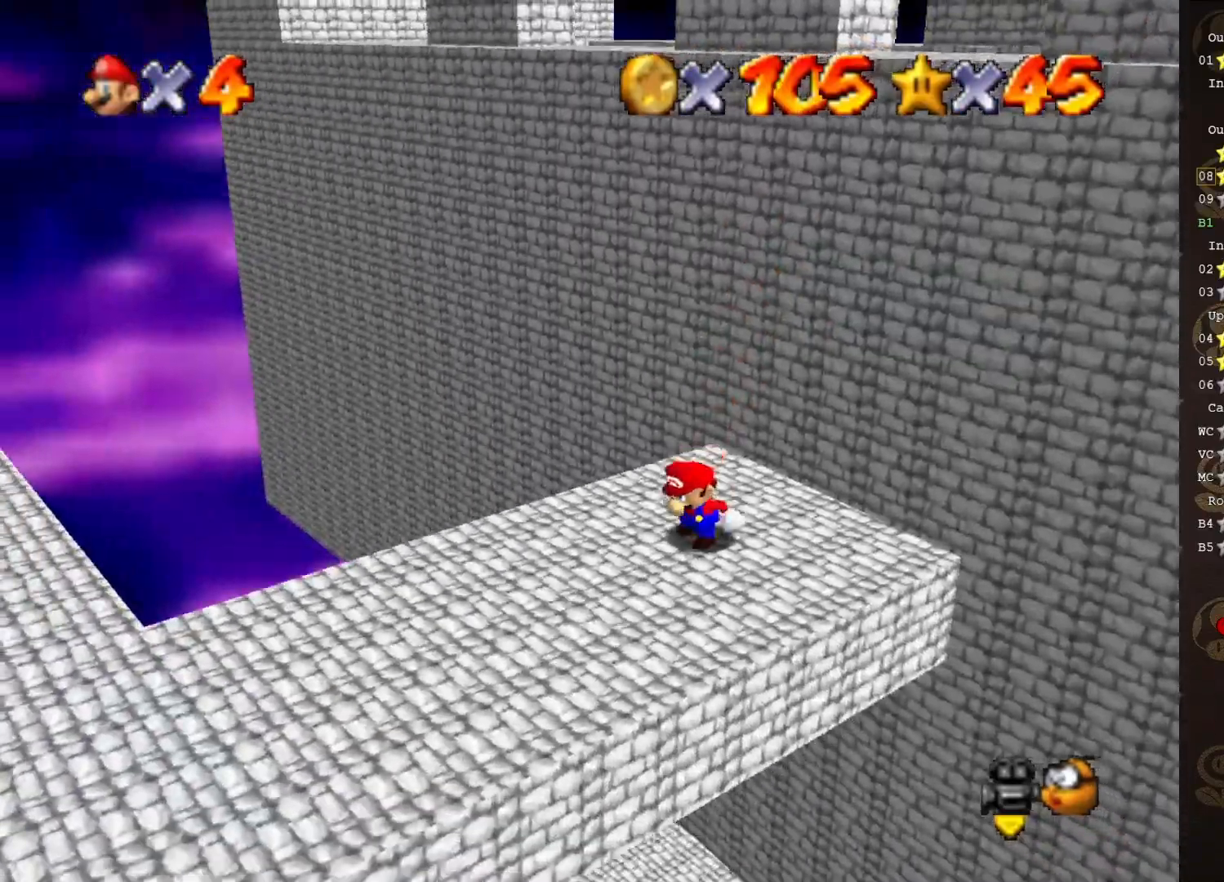
{"buttons": [], "left_stick": "center", "events": [[17, "C_RIGHT", "down"], [117, "C_RIGHT", "up"]]}
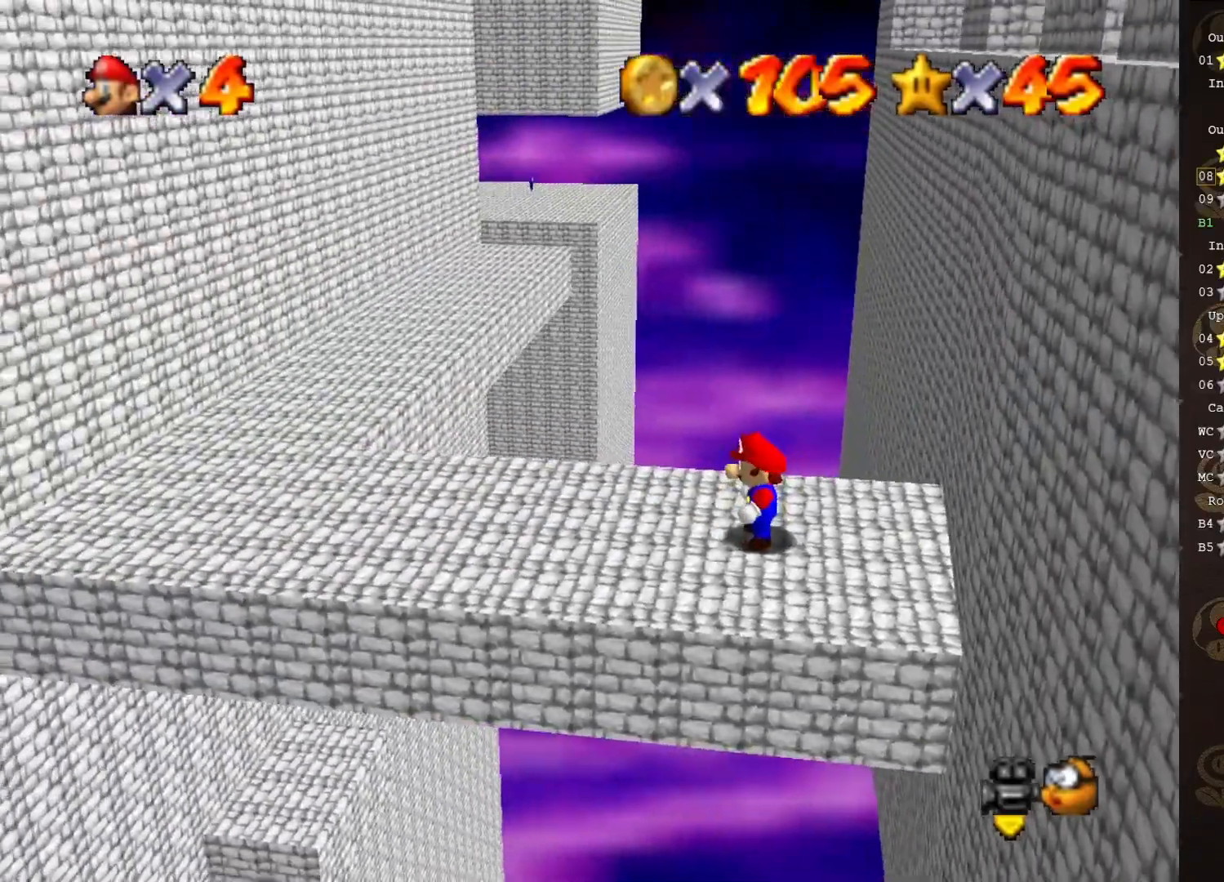
{"buttons": [], "left_stick": "up-left", "events": [[50, "C_RIGHT", "down"], [183, "C_RIGHT", "up"], [300, "left_stick", "left"], [400, "left_stick", "up-left"]]}
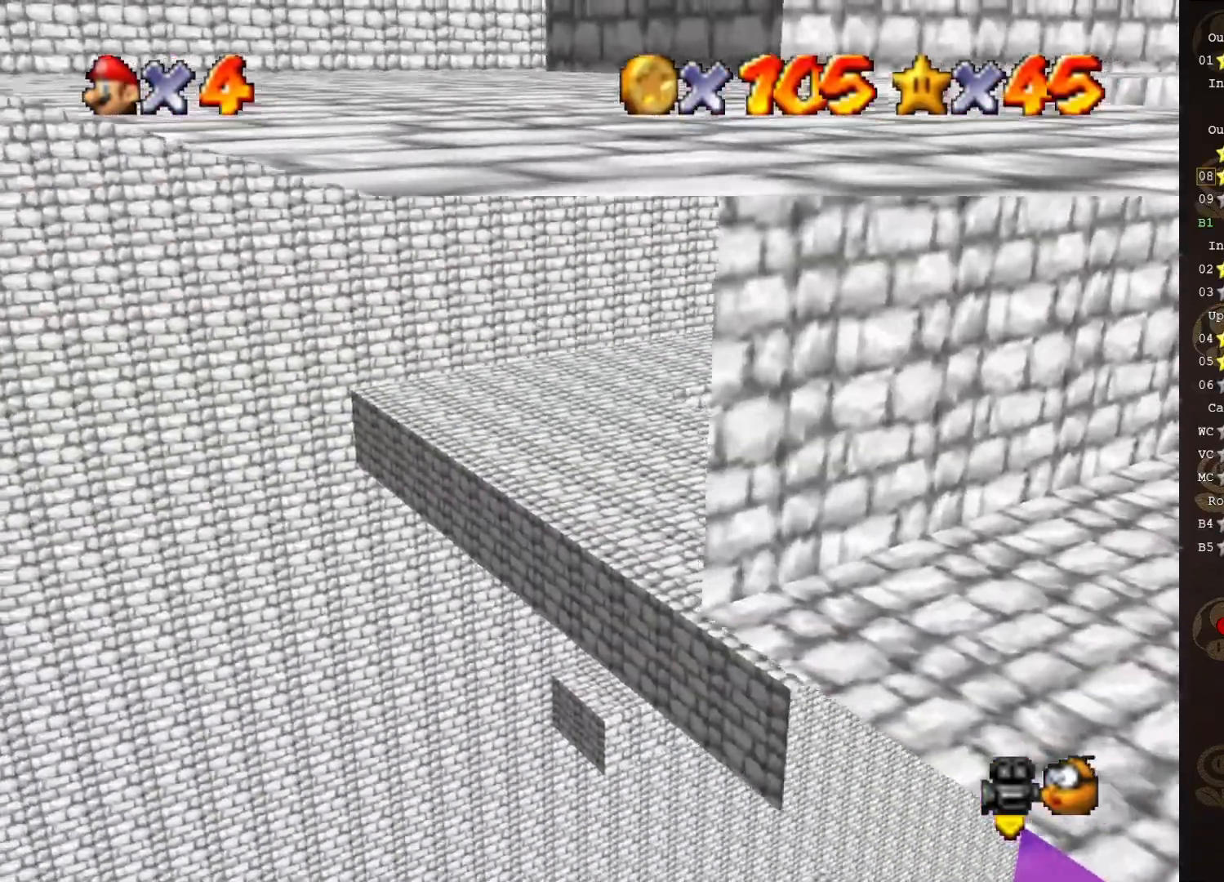
{"buttons": [], "left_stick": "left", "events": [[150, "C_LEFT", "down"], [233, "C_LEFT", "up"], [300, "left_stick", "left"]]}
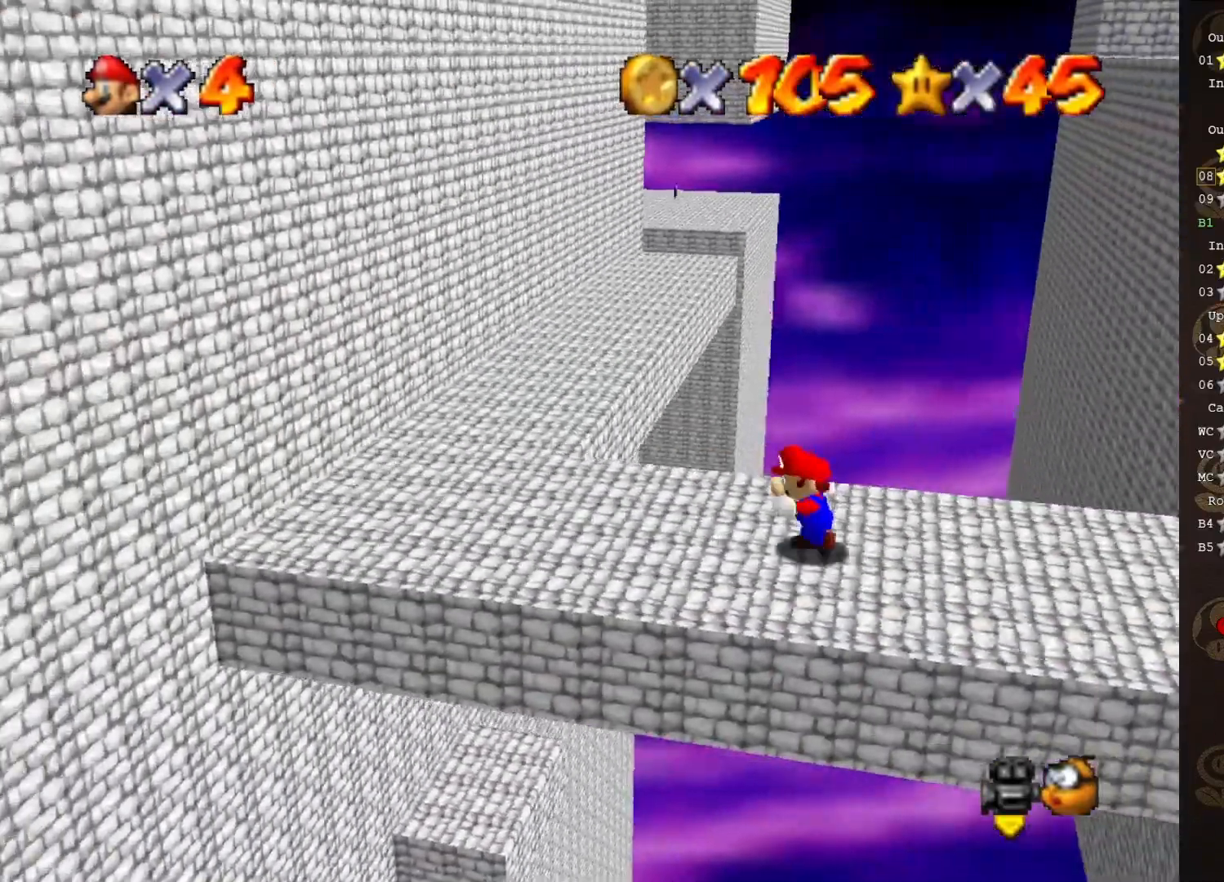
{"buttons": [], "left_stick": "left", "events": []}
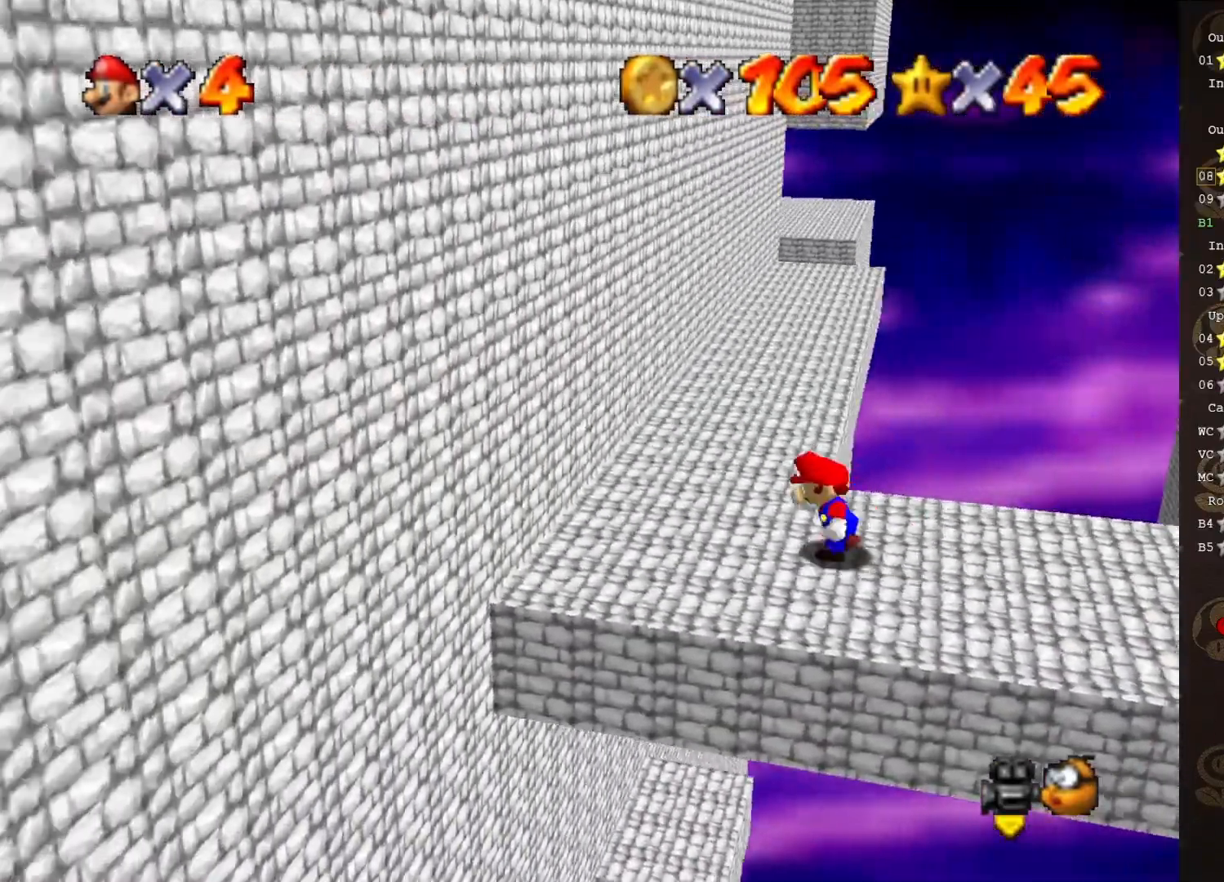
{"buttons": ["A"], "left_stick": "up", "events": [[117, "left_stick", "up-left"], [233, "left_stick", "up"], [400, "A", "down"]]}
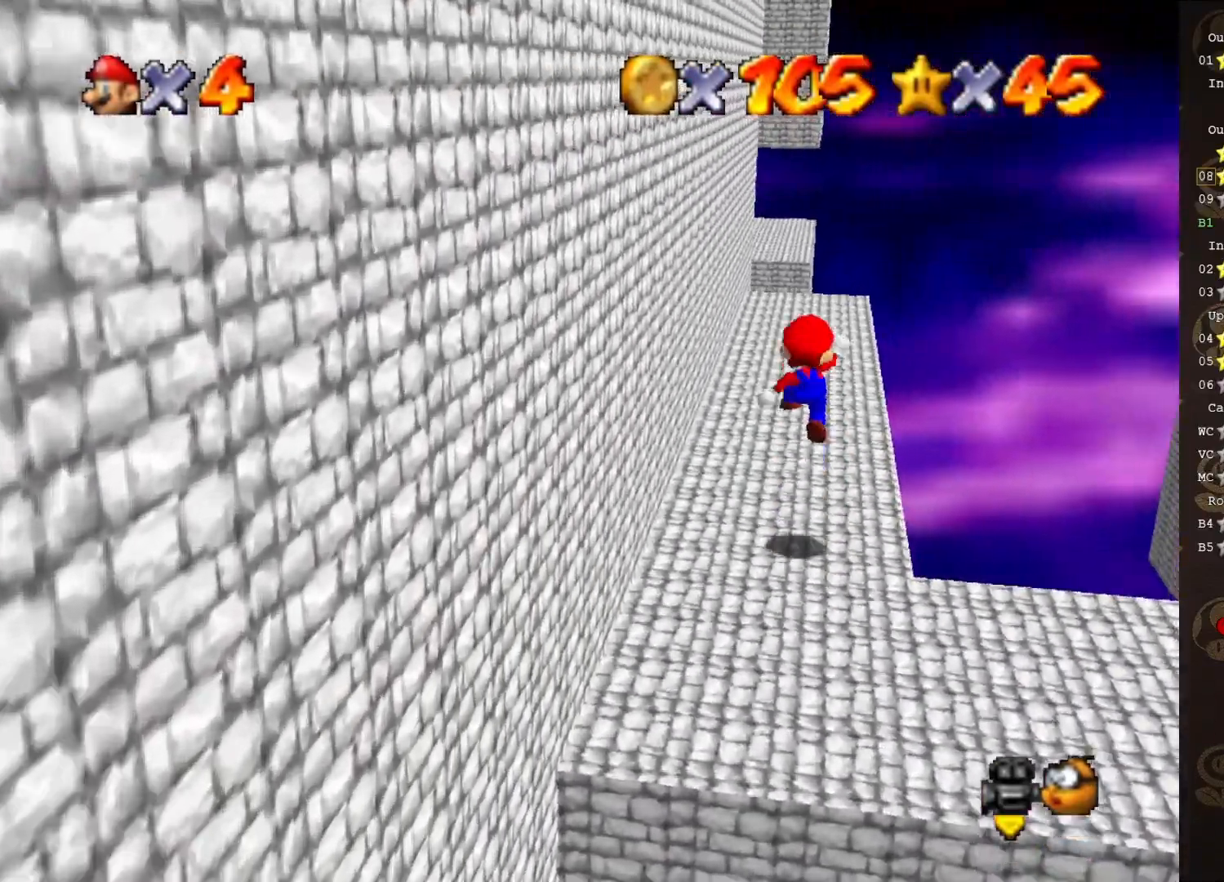
{"buttons": [], "left_stick": "up", "events": [[17, "A", "up"], [333, "C_RIGHT", "down"], [400, "C_RIGHT", "up"]]}
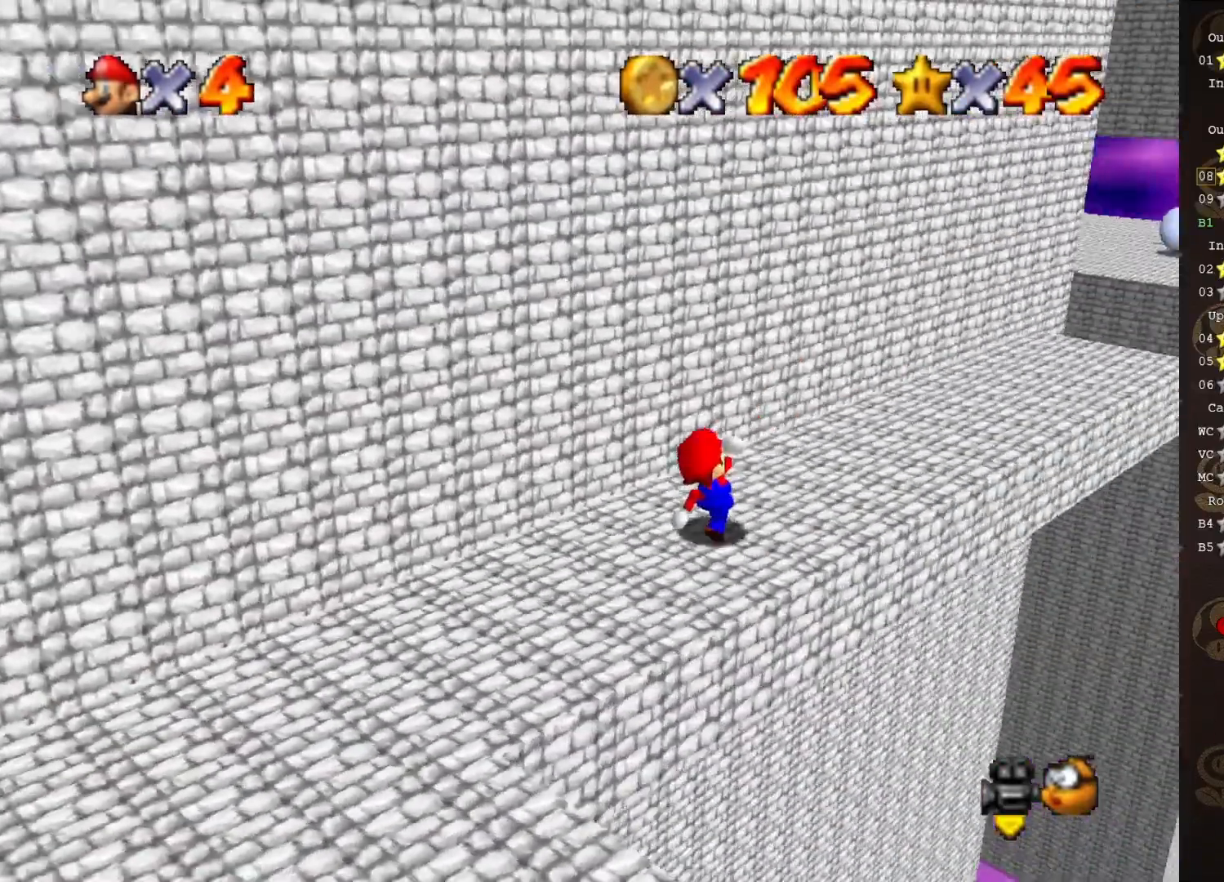
{"buttons": ["A"], "left_stick": "up", "events": [[17, "A", "down"]]}
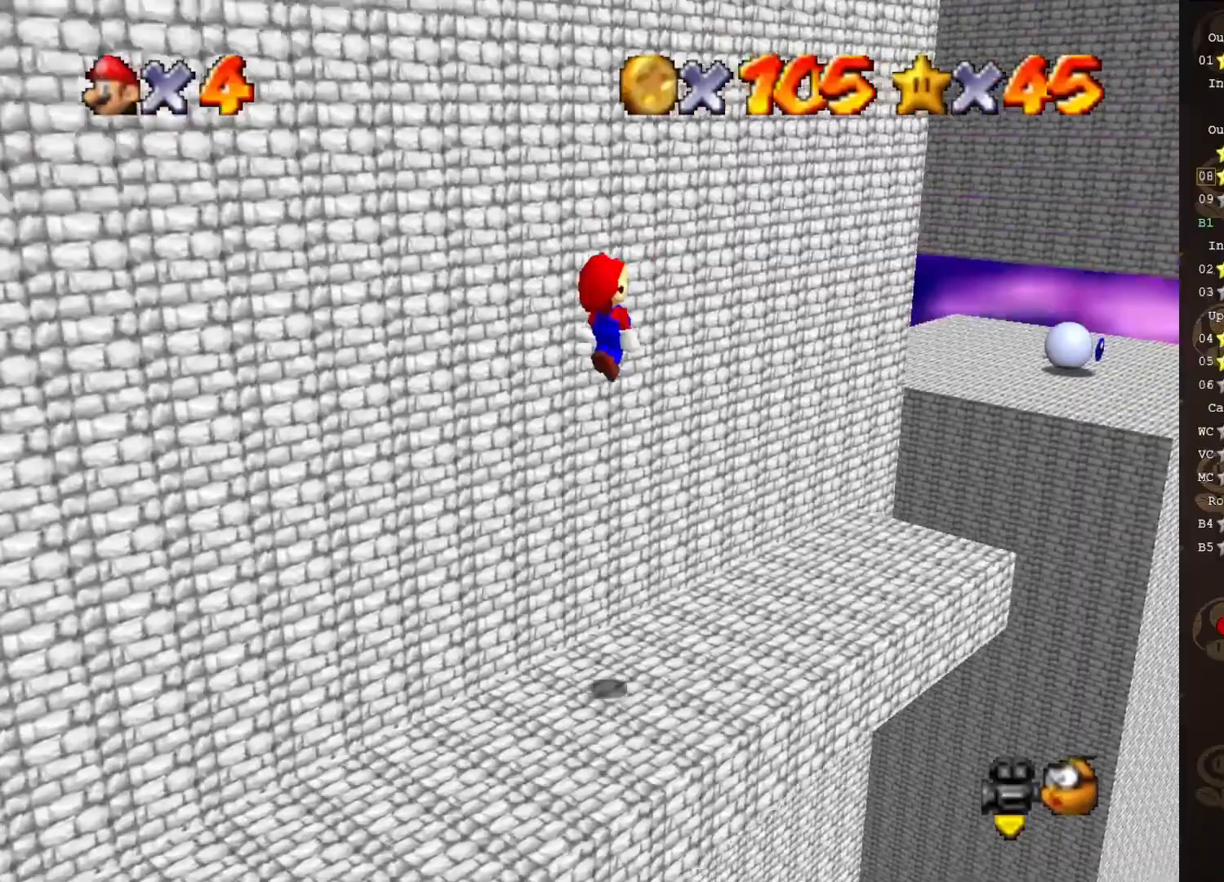
{"buttons": ["C_RIGHT"], "left_stick": "center", "events": [[183, "A", "up"], [250, "left_stick", "center"], [500, "C_RIGHT", "down"]]}
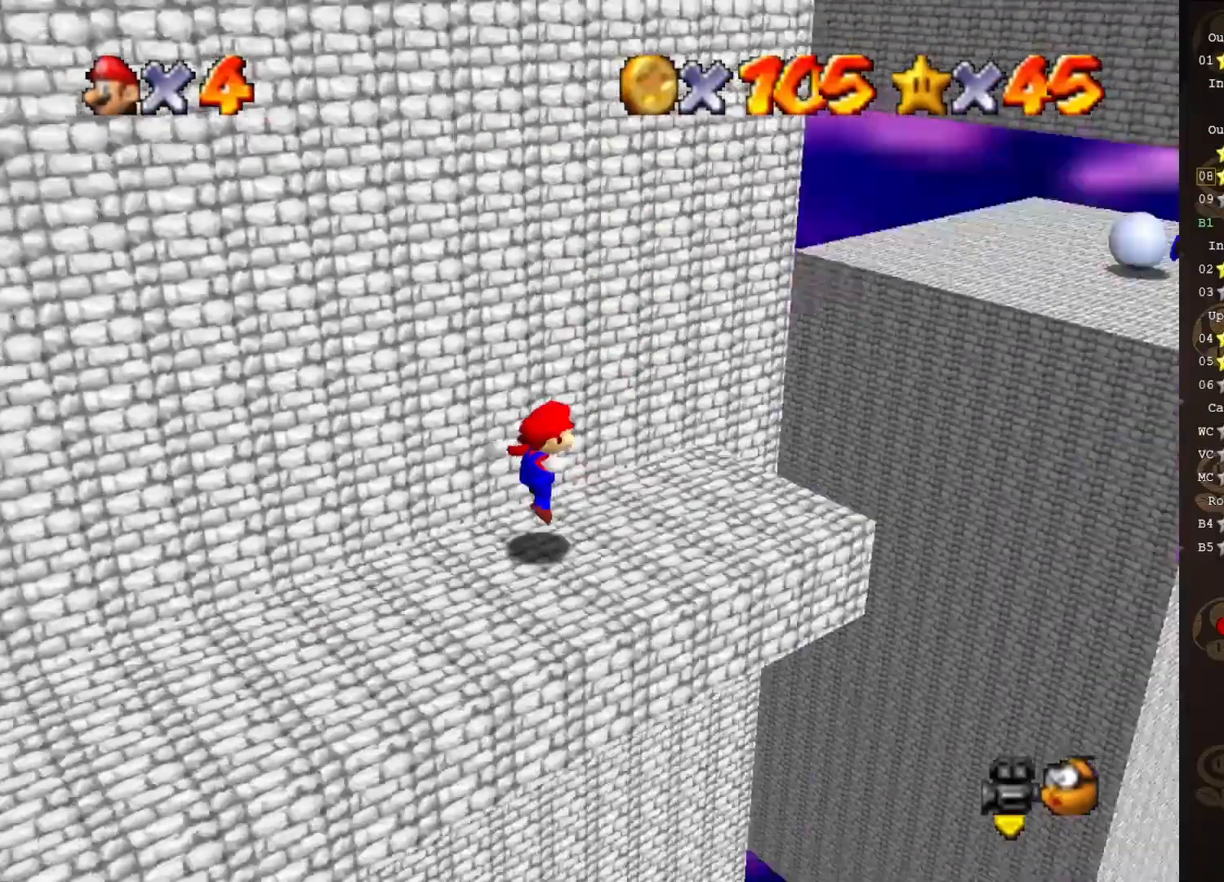
{"buttons": [], "left_stick": "right", "events": [[100, "C_RIGHT", "up"], [467, "left_stick", "right"]]}
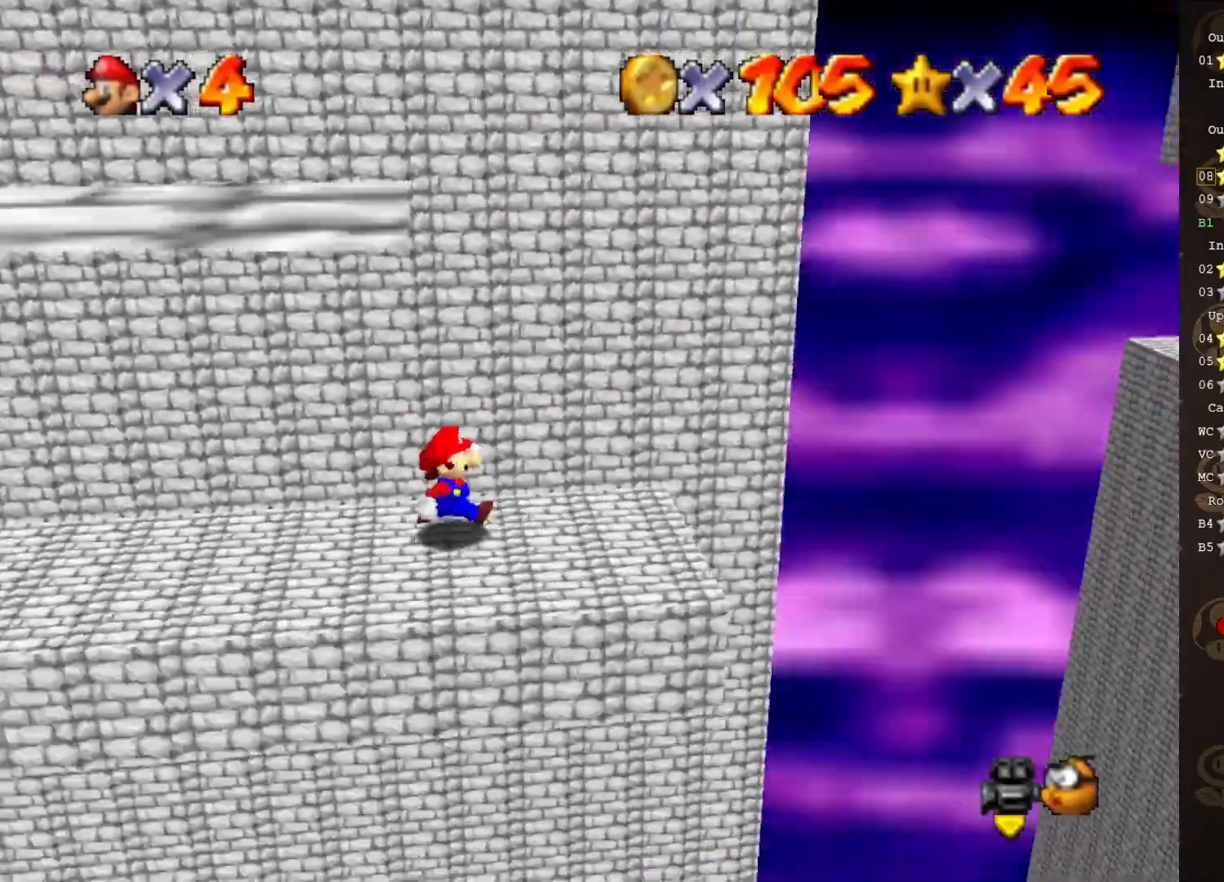
{"buttons": [], "left_stick": "center", "events": [[100, "C_RIGHT", "down"], [200, "C_RIGHT", "up"], [200, "left_stick", "center"]]}
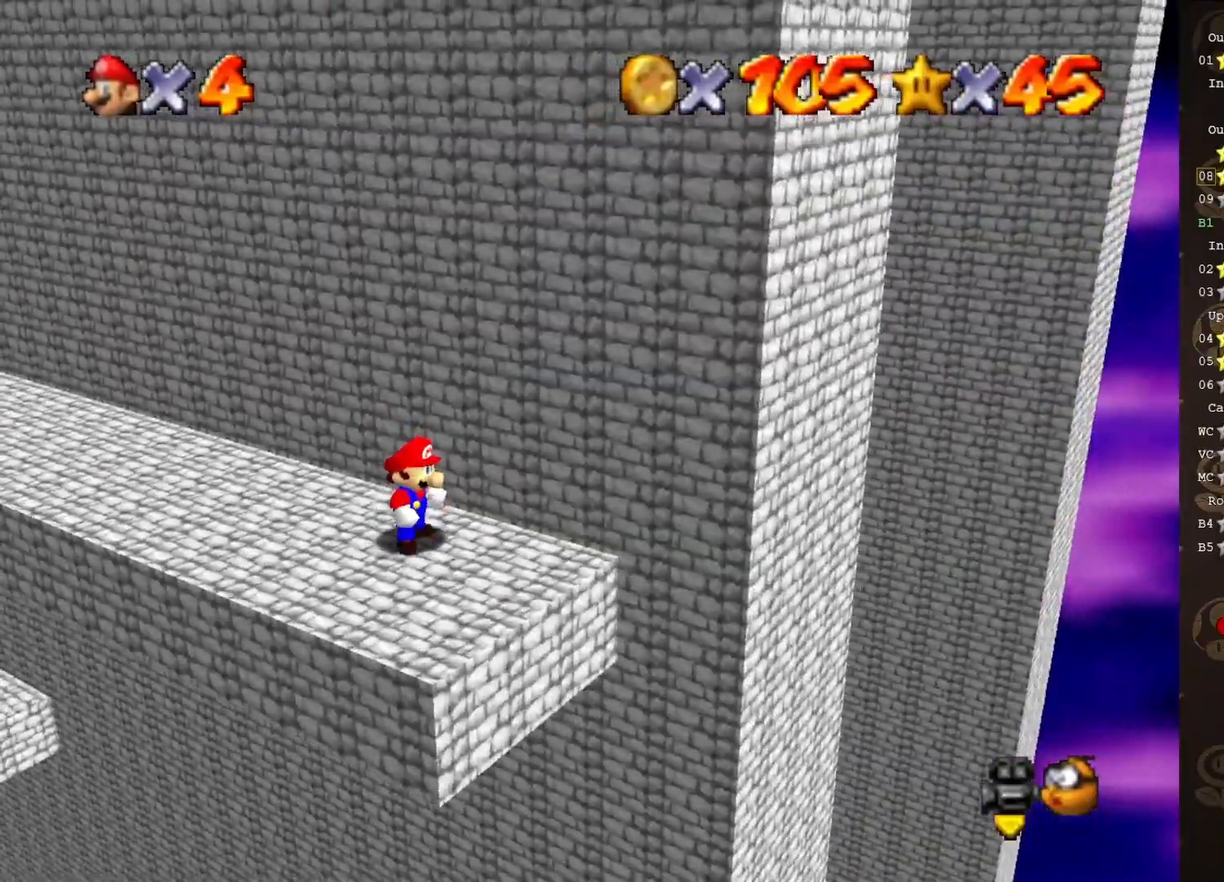
{"buttons": [], "left_stick": "center", "events": [[167, "C_LEFT", "down"], [300, "C_LEFT", "up"]]}
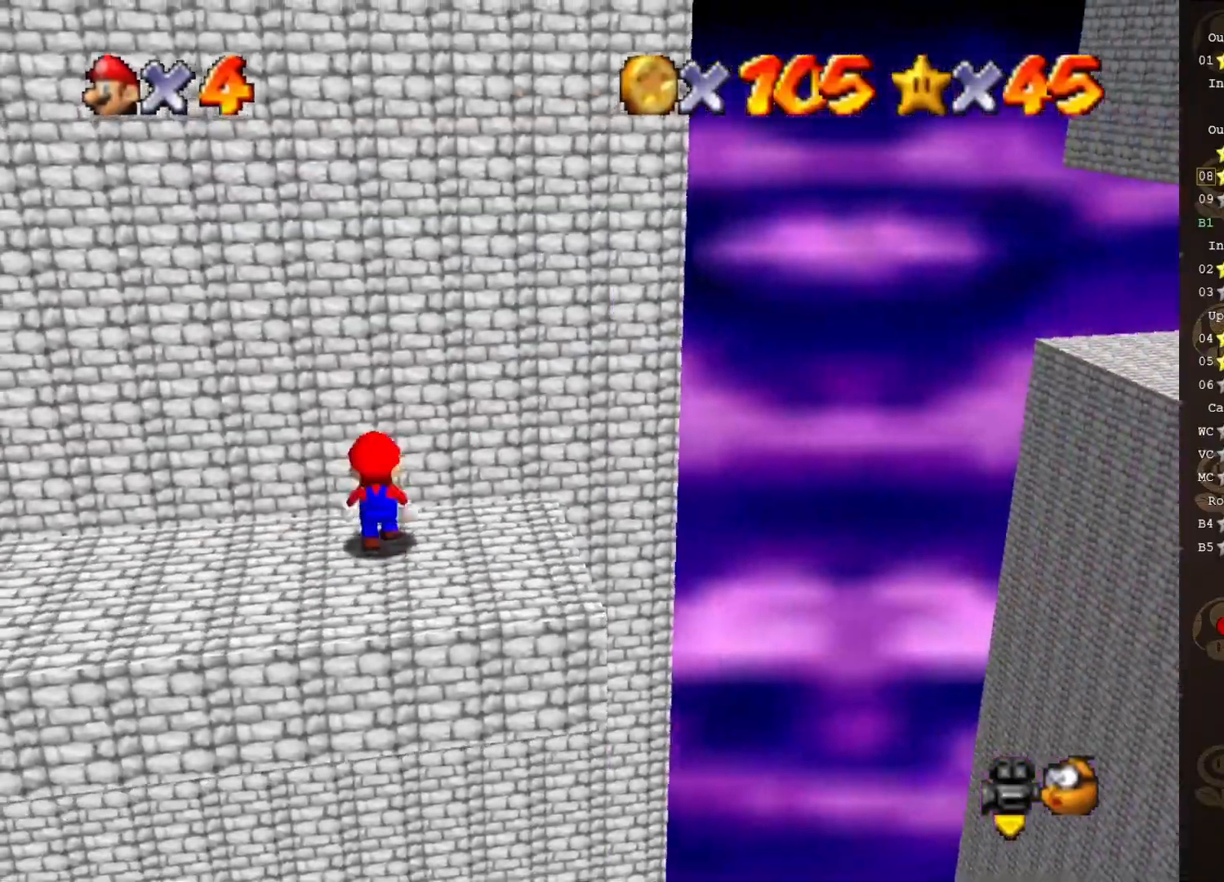
{"buttons": [], "left_stick": "center", "events": [[50, "left_stick", "up"], [133, "left_stick", "center"], [317, "C_LEFT", "down"], [367, "C_LEFT", "up"]]}
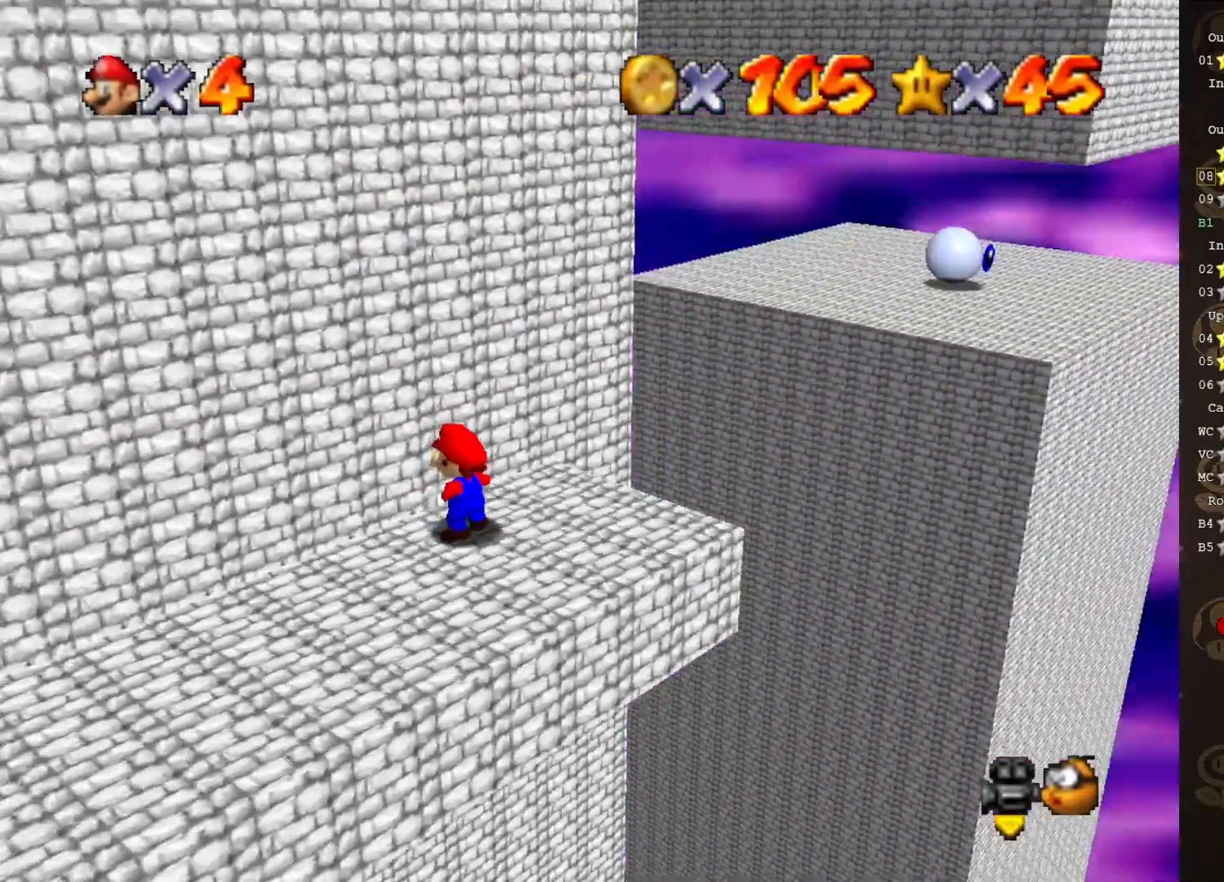
{"buttons": [], "left_stick": "center", "events": [[183, "C_RIGHT", "down"], [233, "C_RIGHT", "up"], [433, "C_RIGHT", "down"], [483, "C_RIGHT", "up"]]}
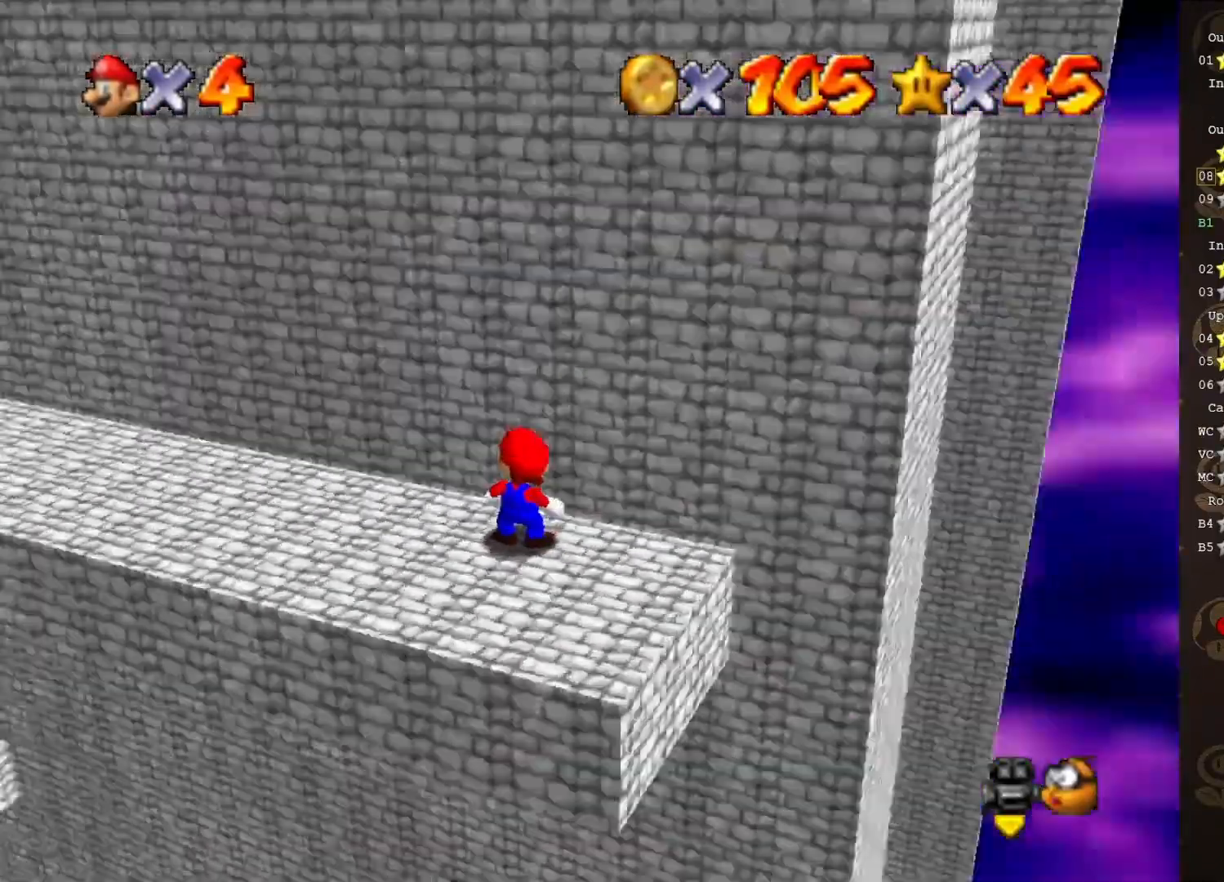
{"buttons": [], "left_stick": "center", "events": []}
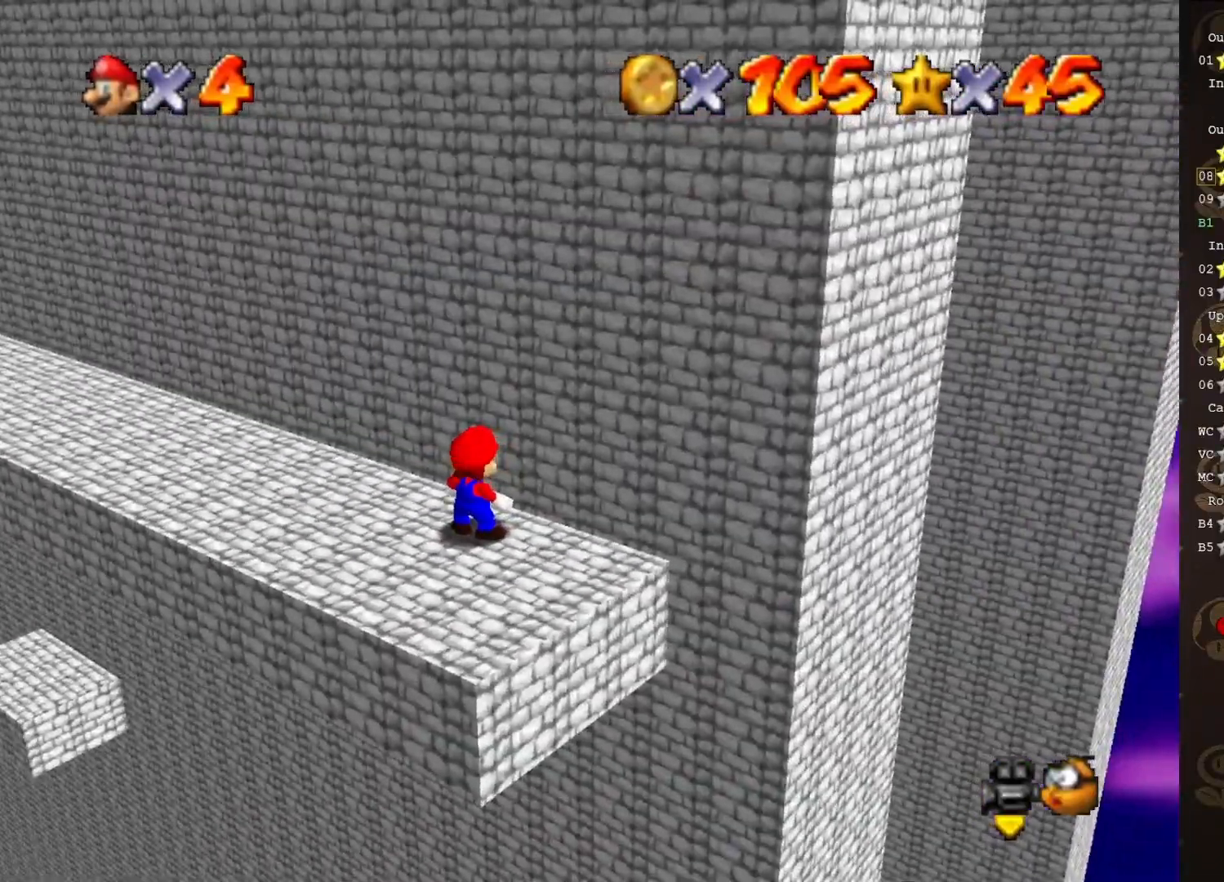
{"buttons": [], "left_stick": "center", "events": [[67, "C_RIGHT", "down"], [167, "C_RIGHT", "up"]]}
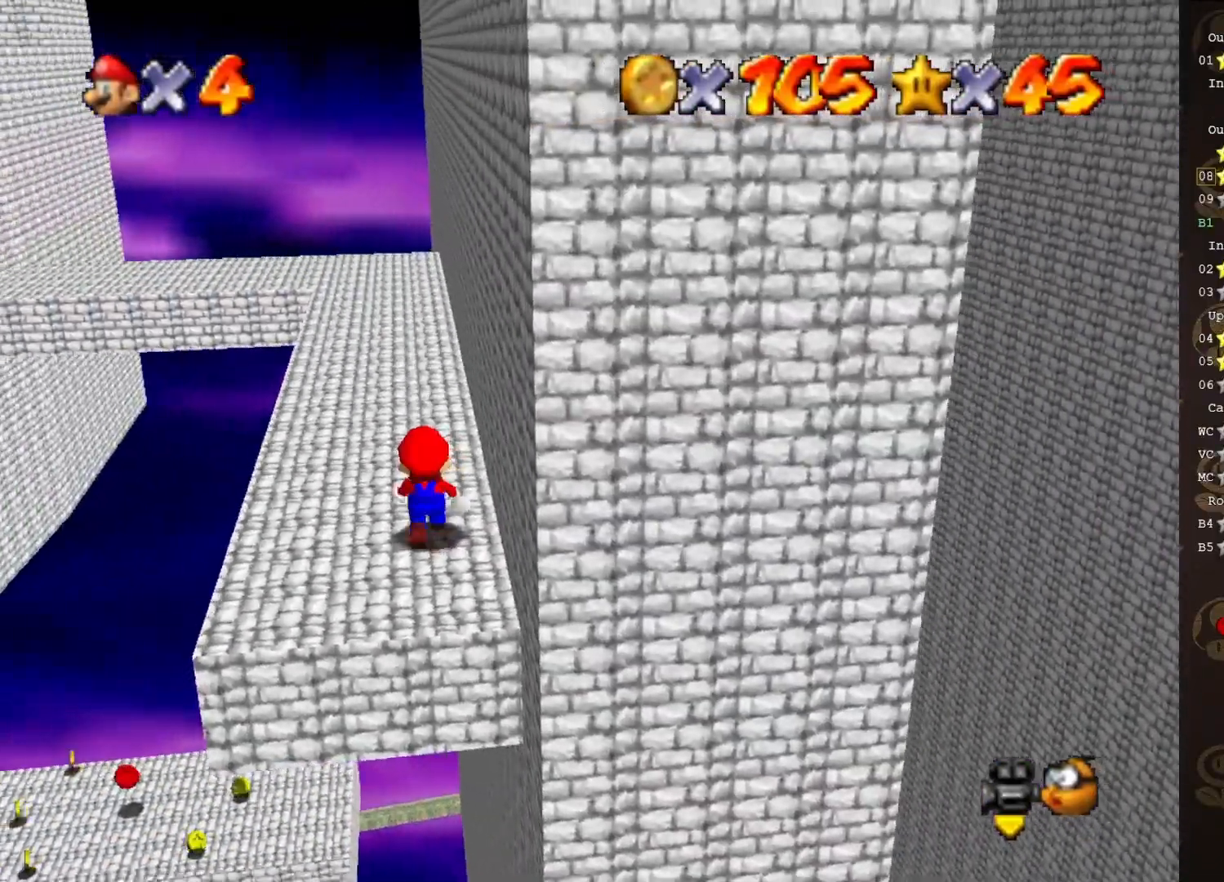
{"buttons": [], "left_stick": "up", "events": [[17, "left_stick", "up"]]}
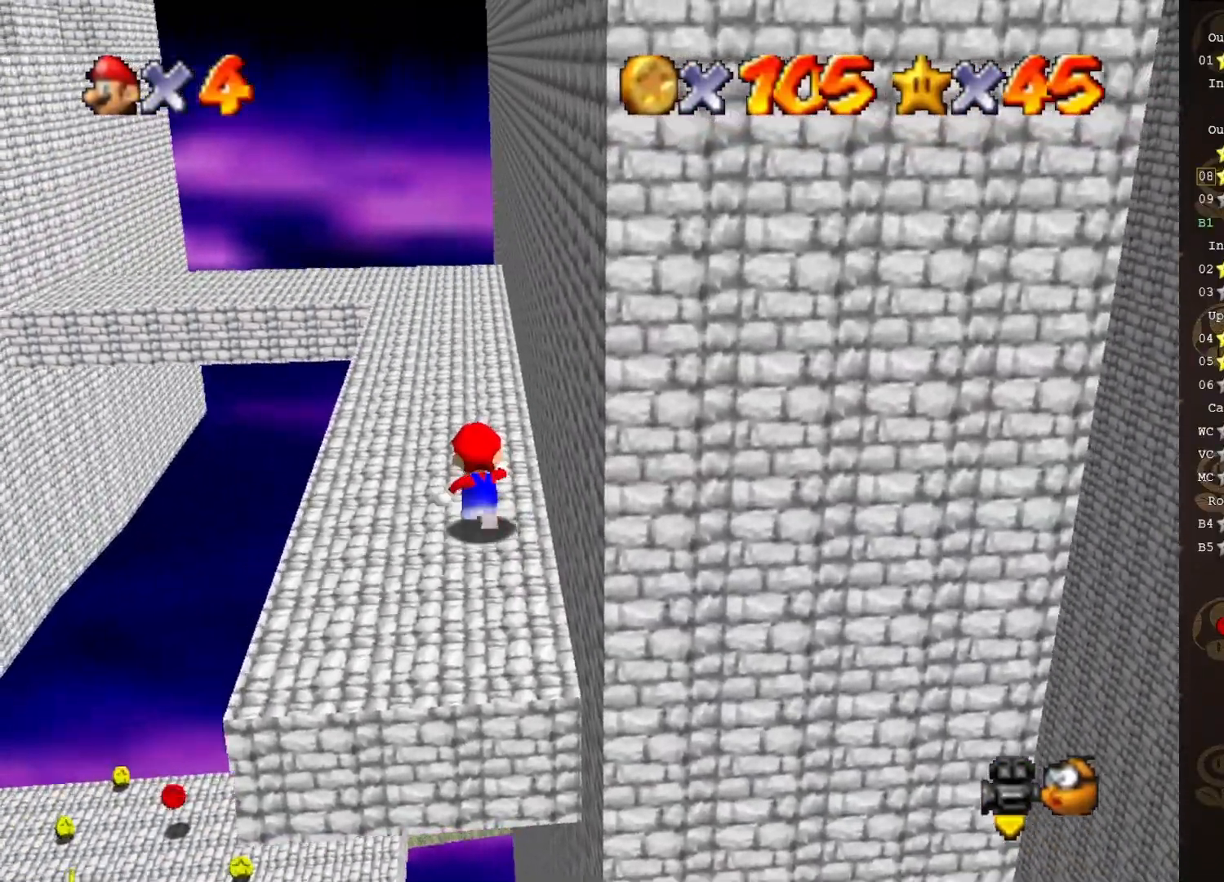
{"buttons": [], "left_stick": "up", "events": []}
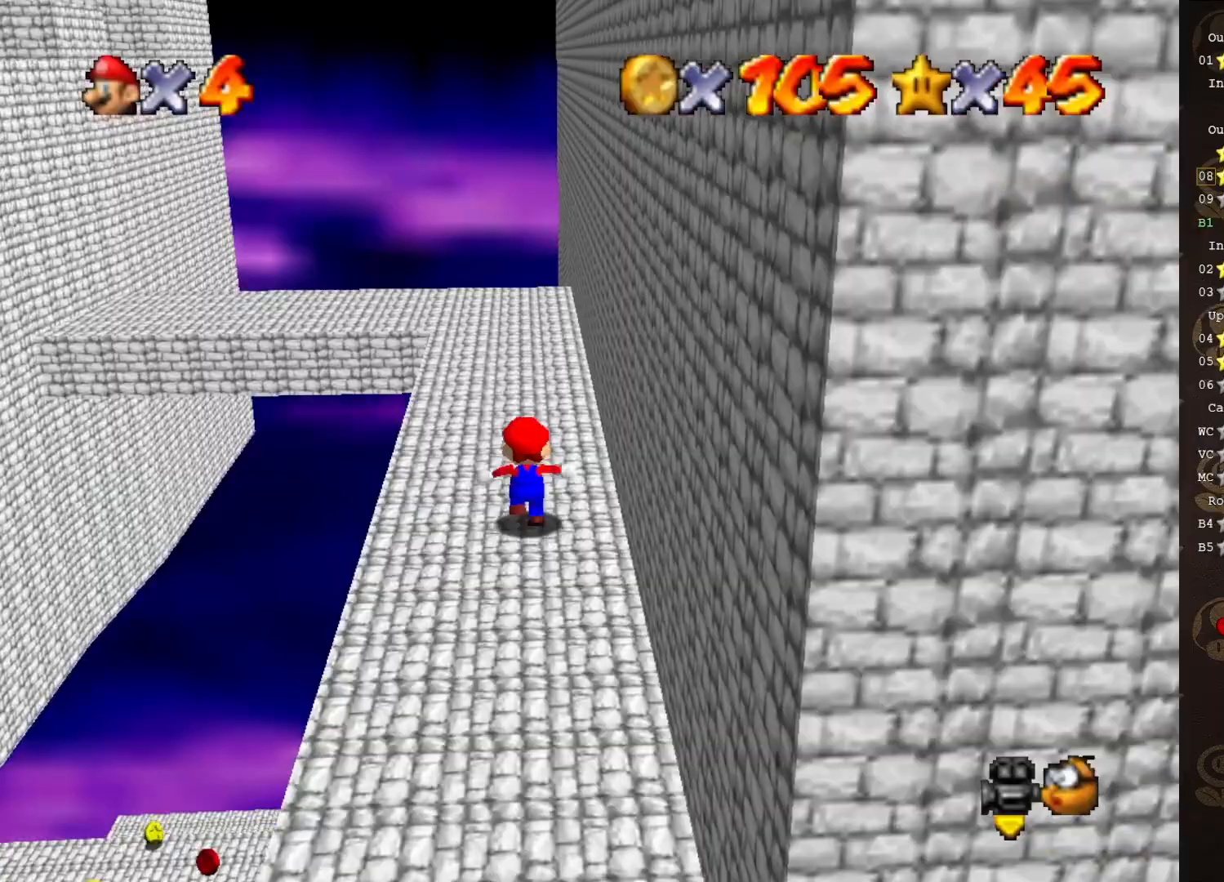
{"buttons": [], "left_stick": "up-left", "events": [[217, "left_stick", "up-left"], [367, "A", "down"], [417, "A", "up"]]}
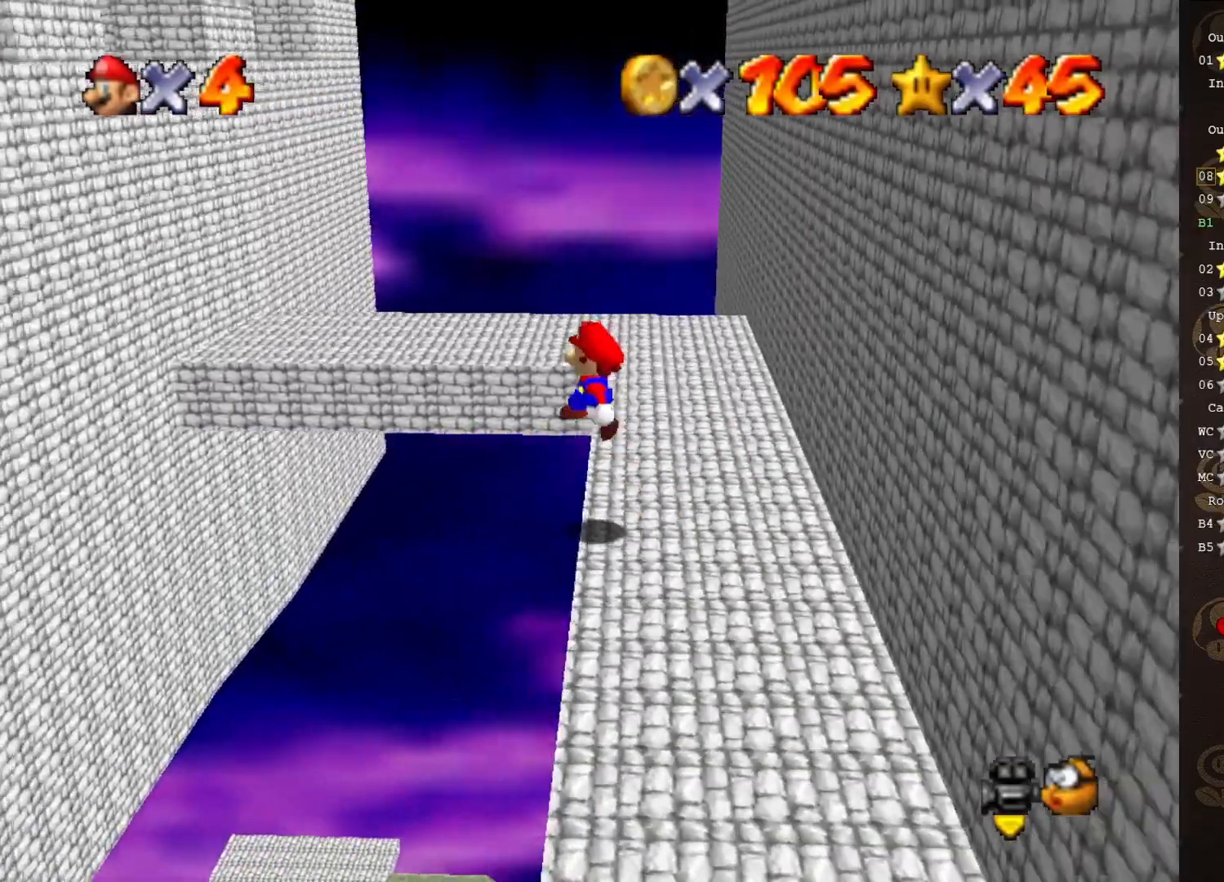
{"buttons": [], "left_stick": "down-right", "events": [[167, "left_stick", "center"], [367, "left_stick", "down-right"]]}
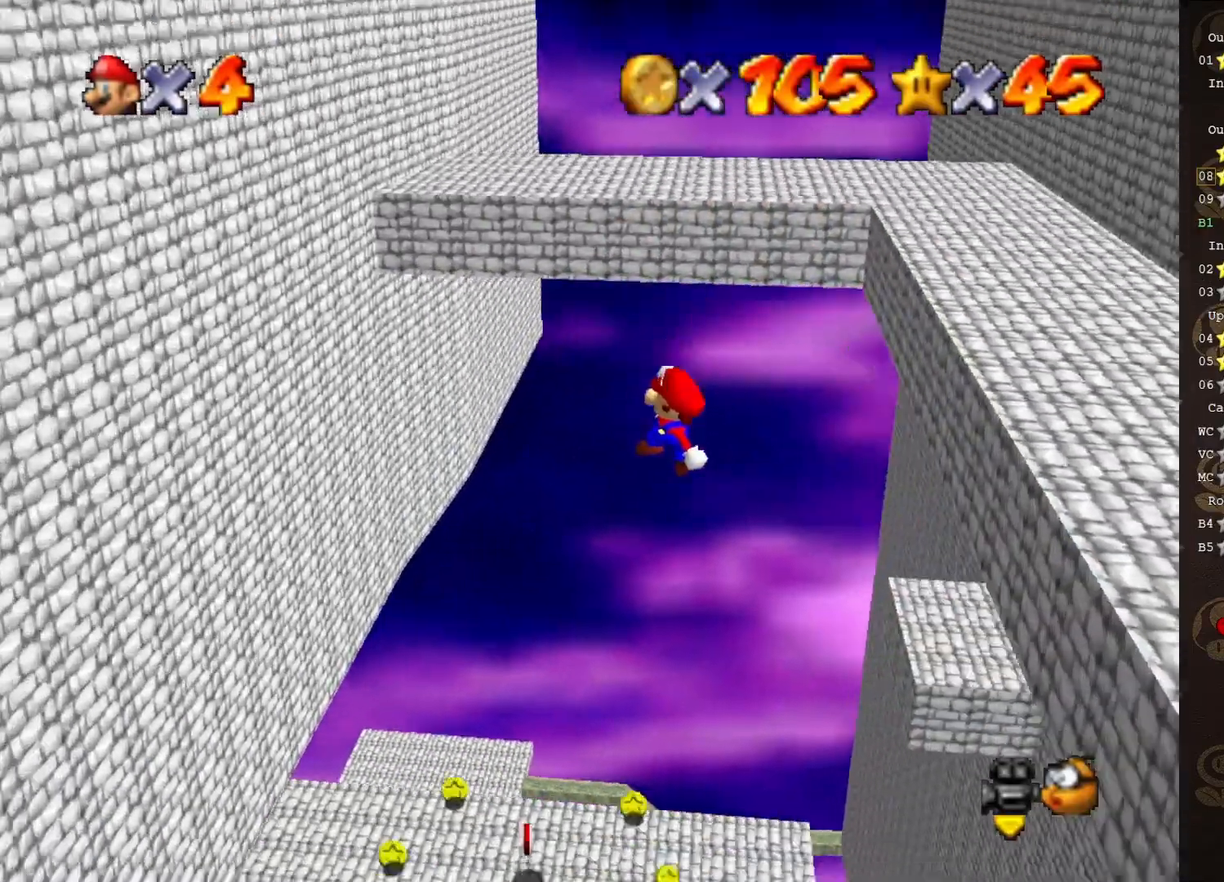
{"buttons": [], "left_stick": "up", "events": [[183, "left_stick", "center"], [300, "B", "down"], [400, "B", "up"], [483, "left_stick", "up"]]}
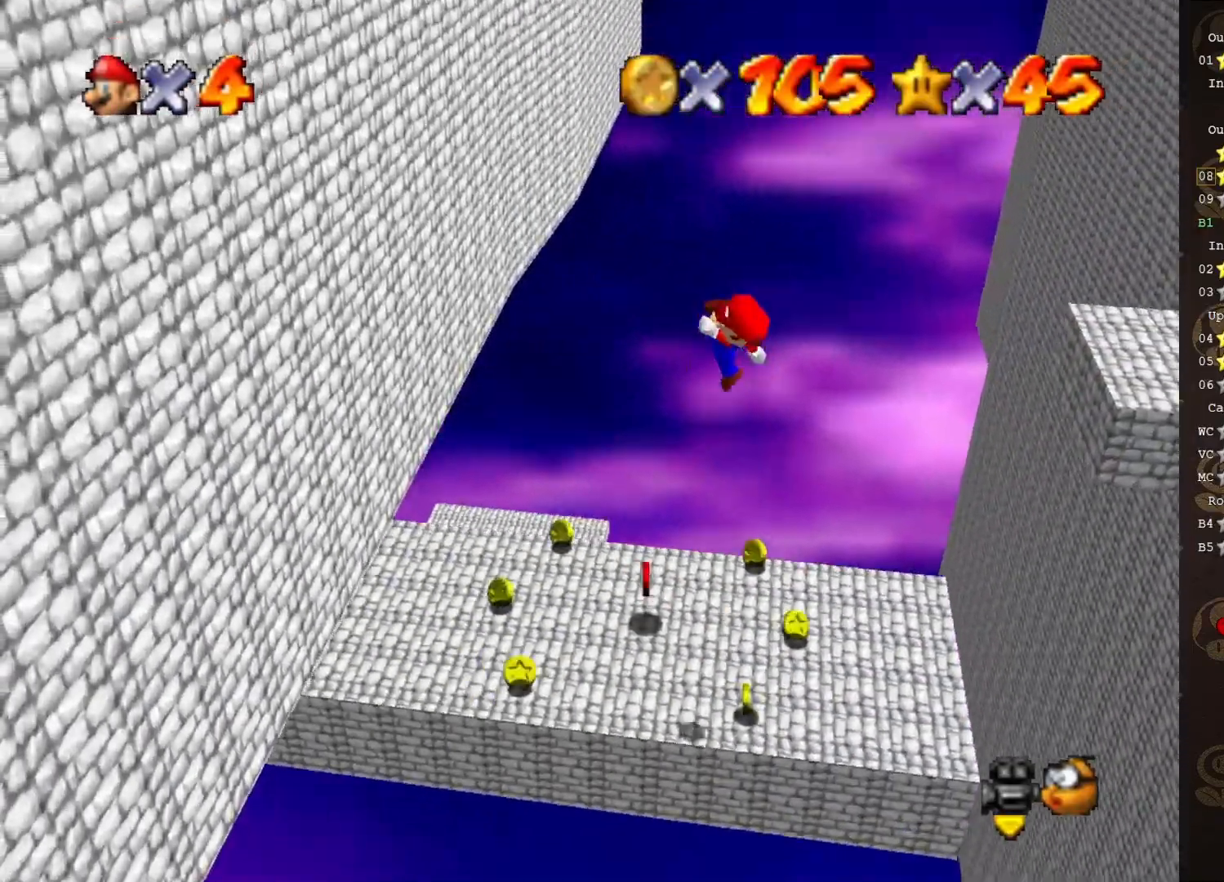
{"buttons": [], "left_stick": "center", "events": [[333, "C_RIGHT", "down"], [367, "left_stick", "center"], [400, "C_RIGHT", "up"]]}
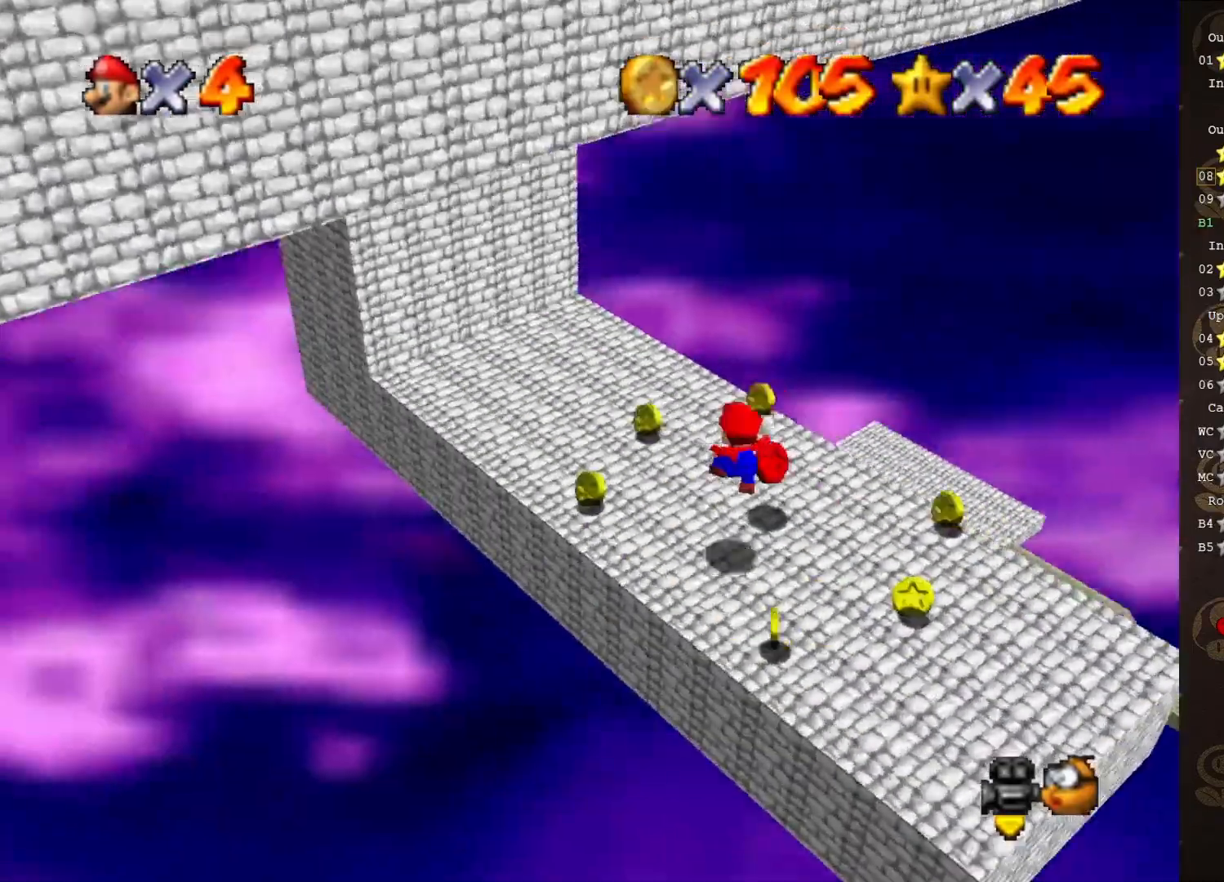
{"buttons": [], "left_stick": "center", "events": []}
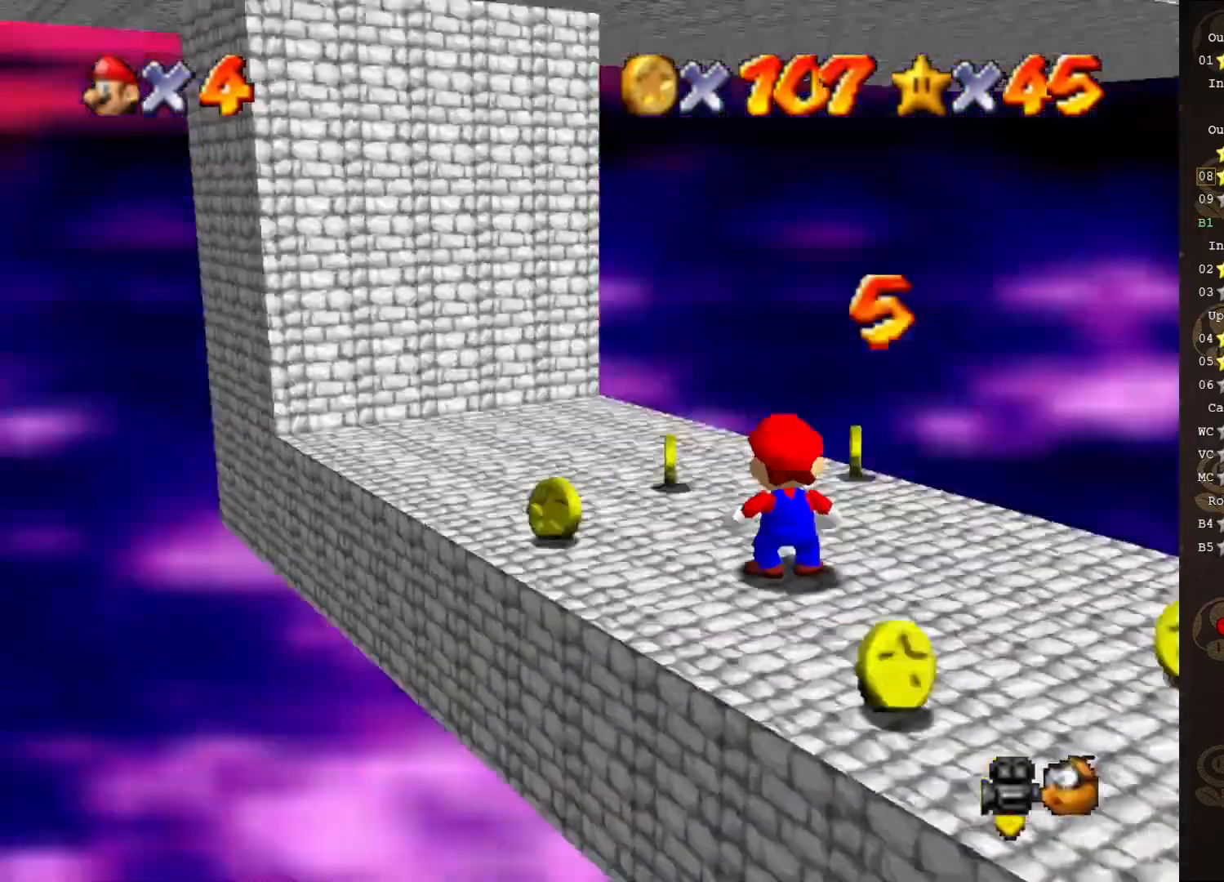
{"buttons": ["C_LEFT"], "left_stick": "center", "events": [[450, "C_LEFT", "down"]]}
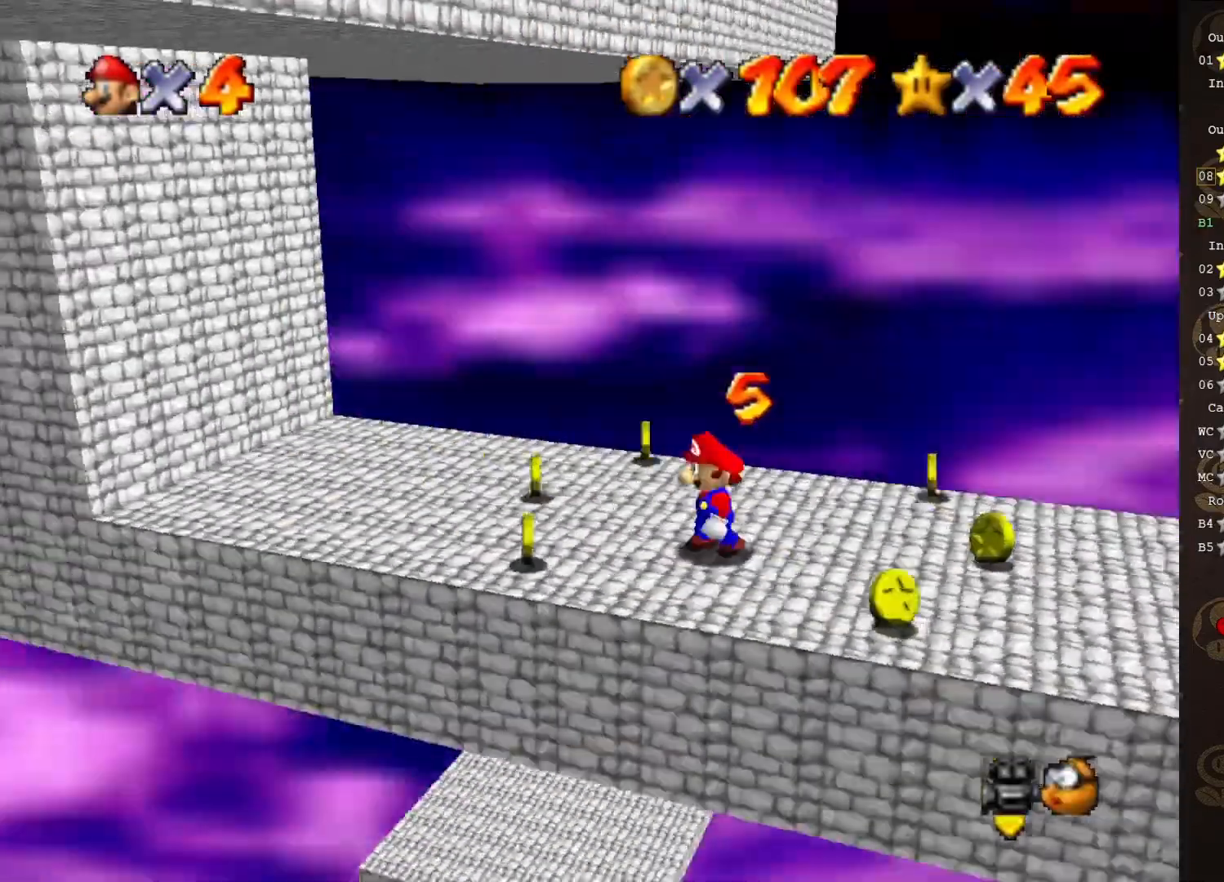
{"buttons": [], "left_stick": "left", "events": [[33, "C_LEFT", "up"], [33, "left_stick", "left"]]}
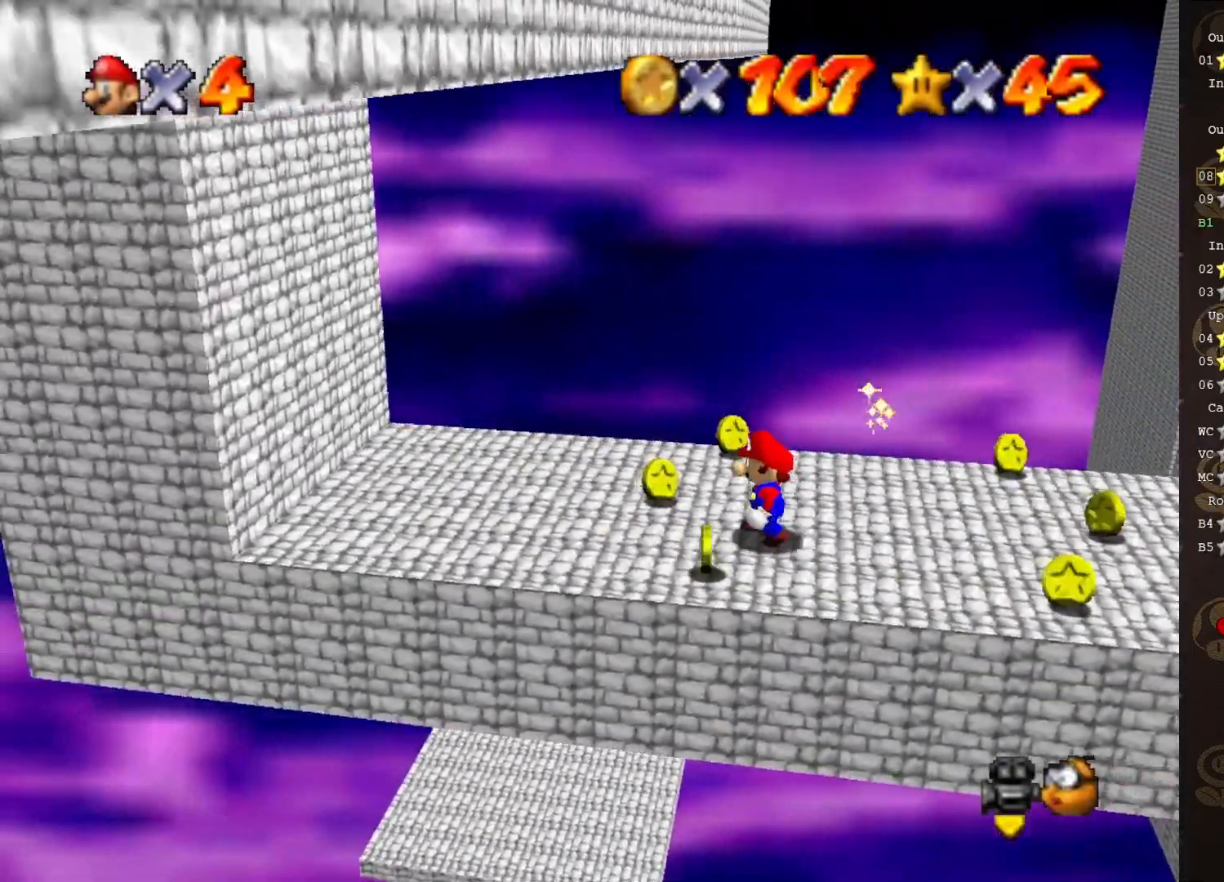
{"buttons": [], "left_stick": "left", "events": [[33, "left_stick", "center"], [133, "C_LEFT", "down"], [217, "C_LEFT", "up"], [250, "left_stick", "left"]]}
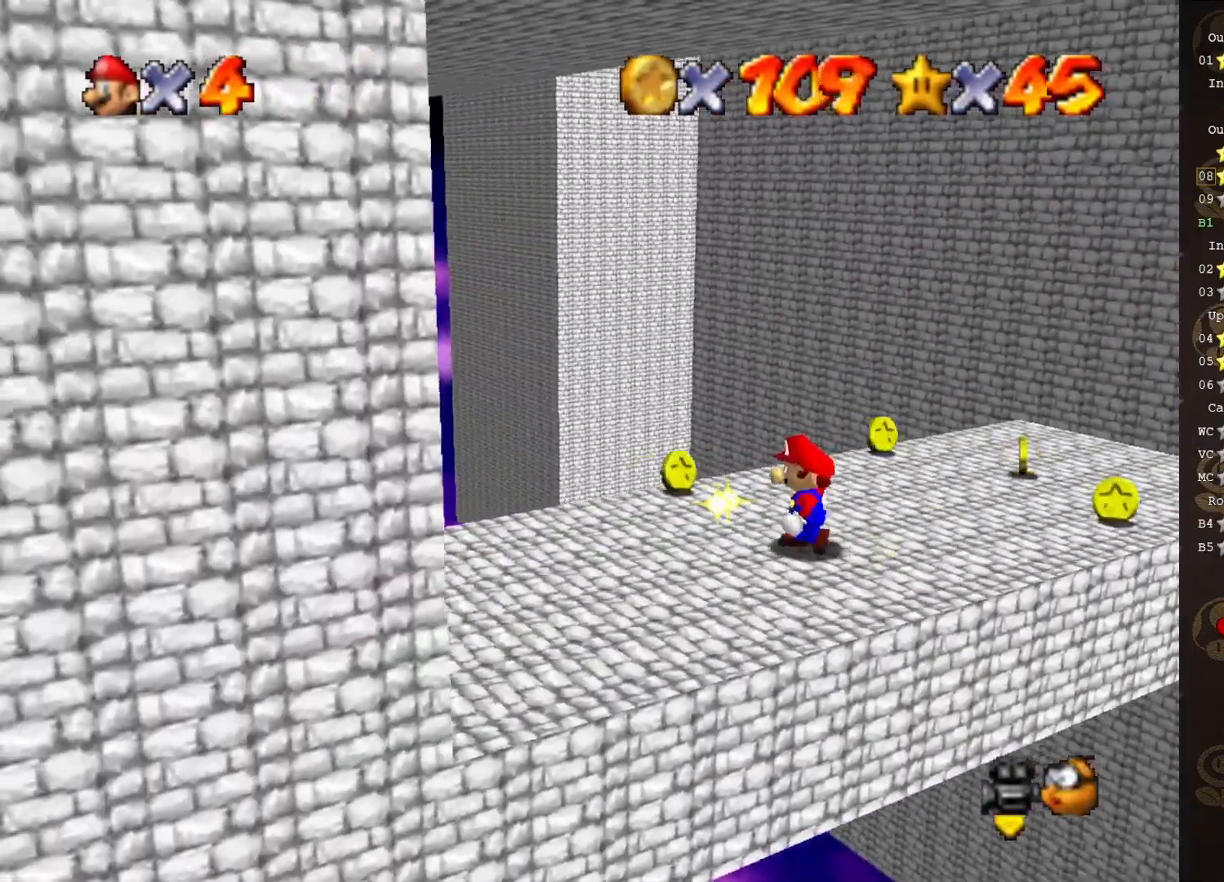
{"buttons": [], "left_stick": "left", "events": [[67, "C_LEFT", "down"], [133, "C_LEFT", "up"], [167, "left_stick", "center"], [267, "C_LEFT", "down"], [350, "C_LEFT", "up"], [433, "left_stick", "left"]]}
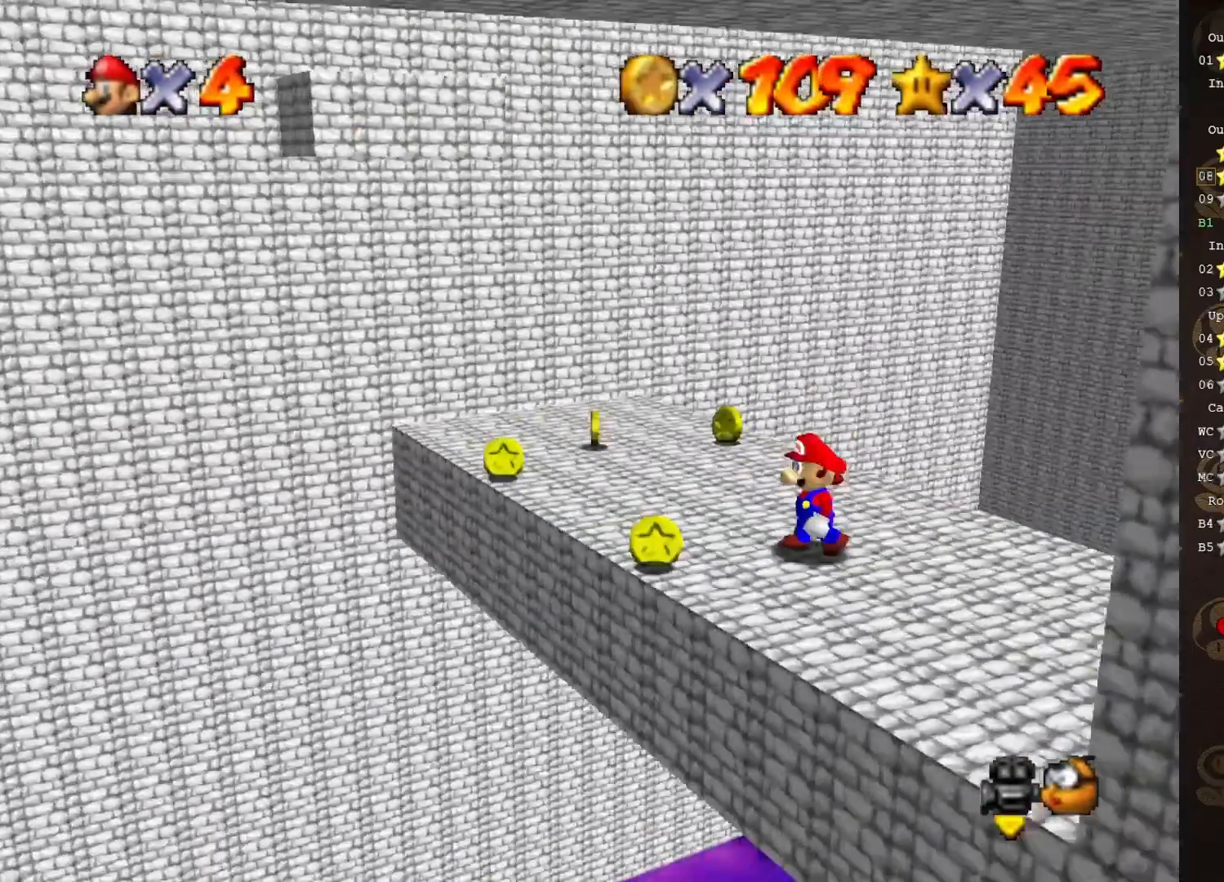
{"buttons": [], "left_stick": "up-left", "events": [[483, "left_stick", "up-left"]]}